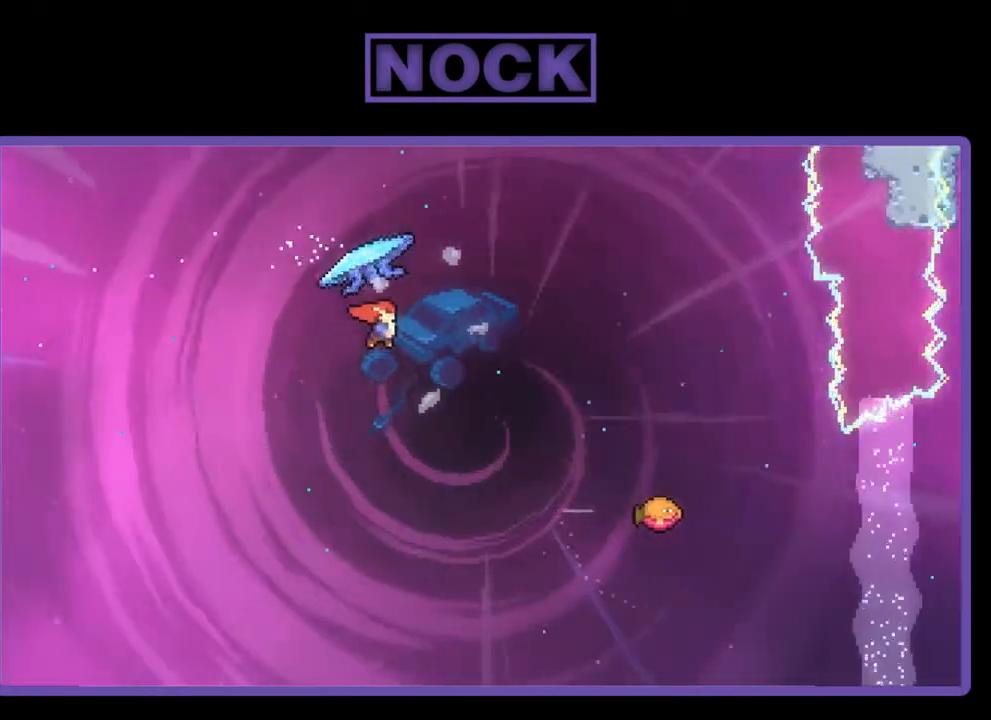
Gameplay with a controller (PlayStation layout); each line is a JSON object with the inputs held at the frame after it. "events" lists button and stick changes between this image and that frame as [ms after this image, input, new state], when the widget could be followed in between. Not read: left_stick.
{"buttons": ["CIRCLE", "R2", "DPAD_UP", "DPAD_RIGHT"], "right_stick": "center", "events": [[83, "CIRCLE", "down"], [83, "DPAD_RIGHT", "down"], [83, "R2", "down"]]}
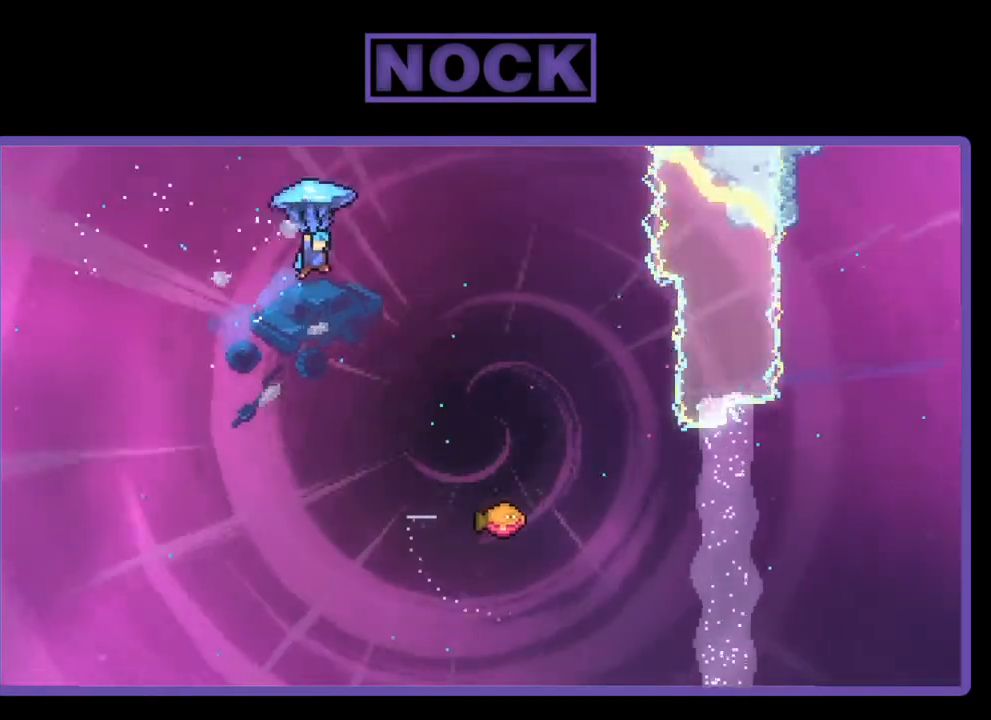
{"buttons": ["R2", "DPAD_DOWN"], "right_stick": "center", "events": [[150, "CIRCLE", "up"], [183, "DPAD_UP", "up"], [350, "DPAD_RIGHT", "up"], [483, "DPAD_DOWN", "down"]]}
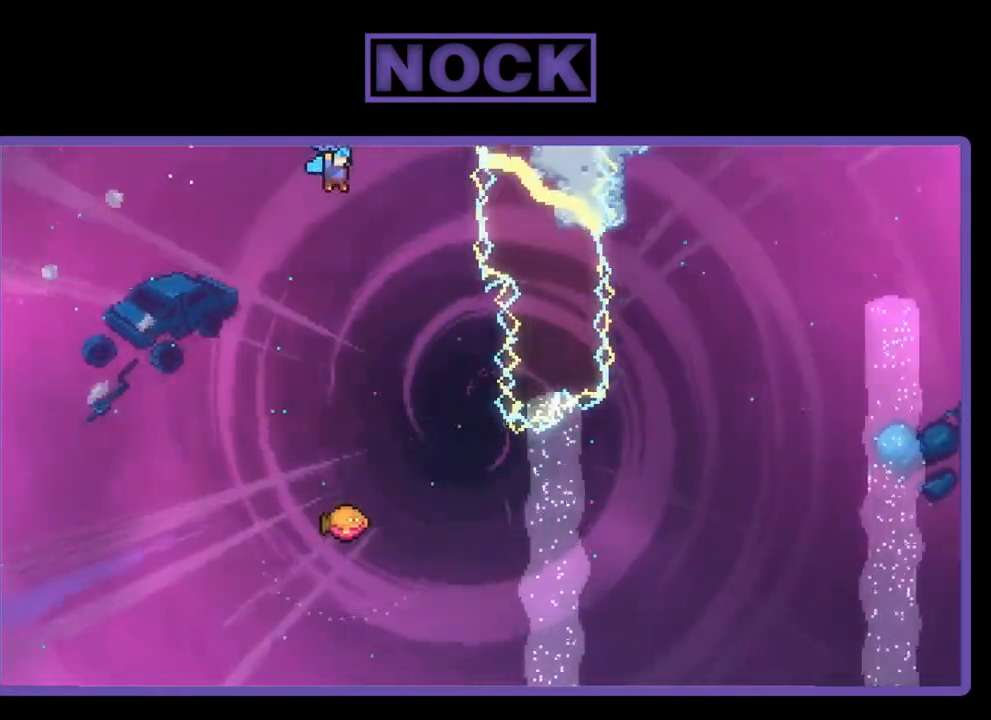
{"buttons": ["R2", "DPAD_RIGHT"], "right_stick": "center", "events": [[183, "DPAD_DOWN", "up"], [483, "DPAD_RIGHT", "down"]]}
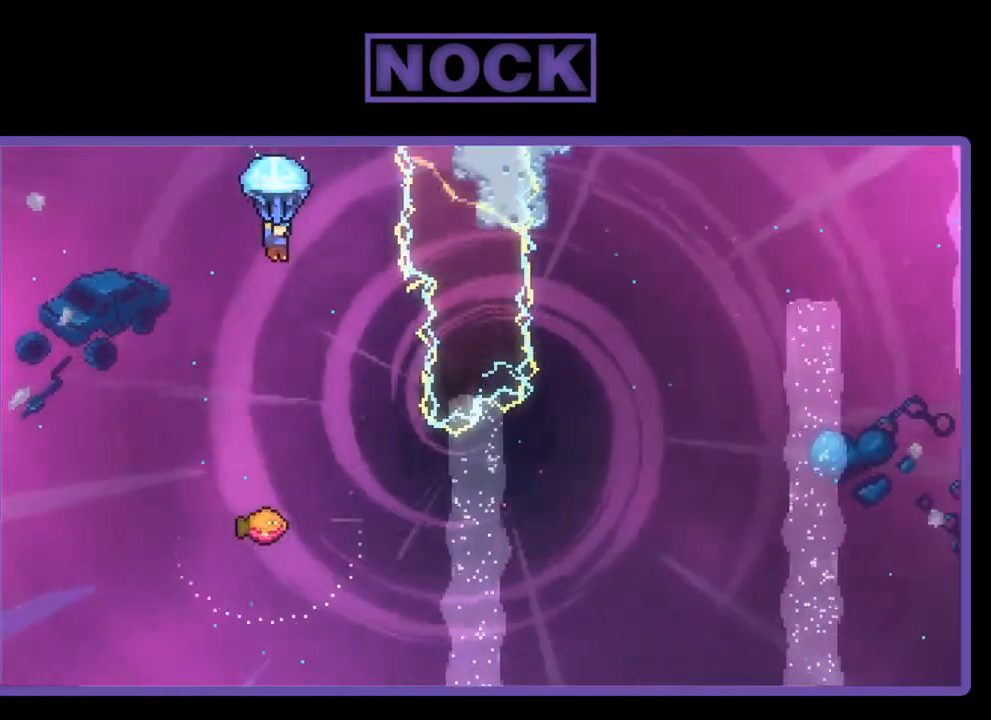
{"buttons": ["R2"], "right_stick": "center", "events": [[250, "DPAD_RIGHT", "up"]]}
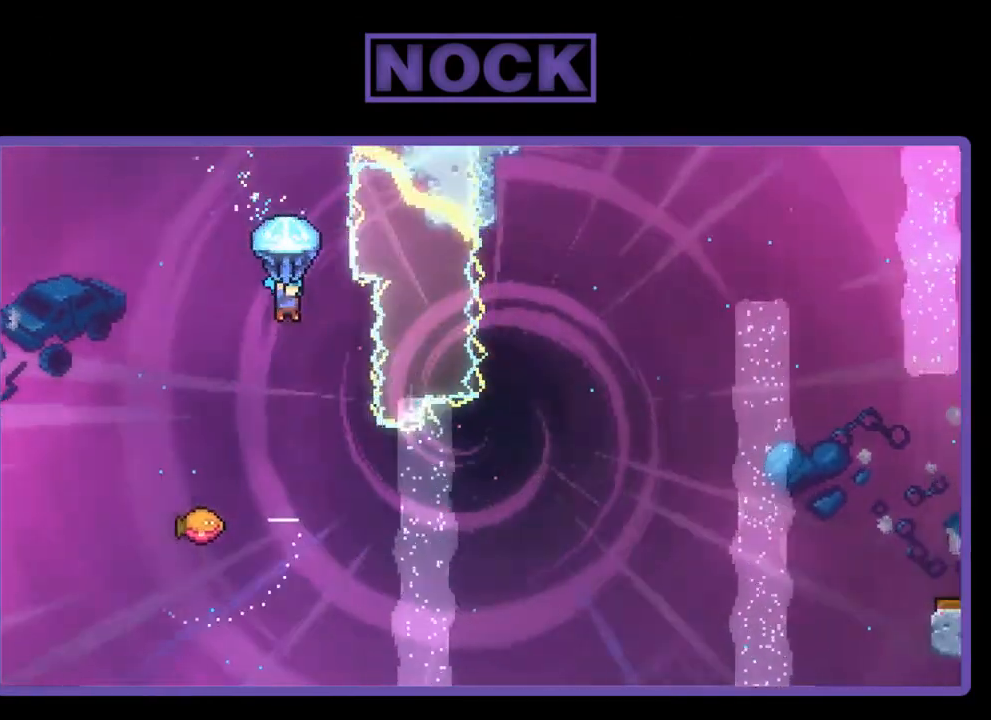
{"buttons": ["R2"], "right_stick": "center", "events": [[283, "DPAD_RIGHT", "down"], [483, "DPAD_RIGHT", "up"]]}
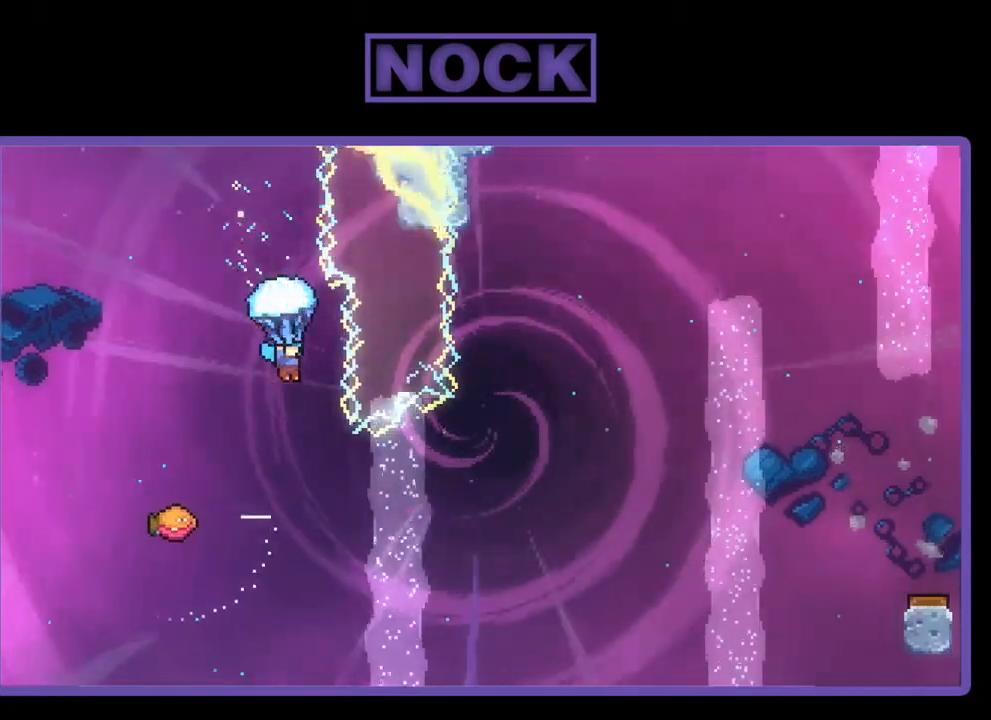
{"buttons": ["DPAD_LEFT"], "right_stick": "center", "events": [[83, "R2", "up"], [317, "DPAD_LEFT", "down"]]}
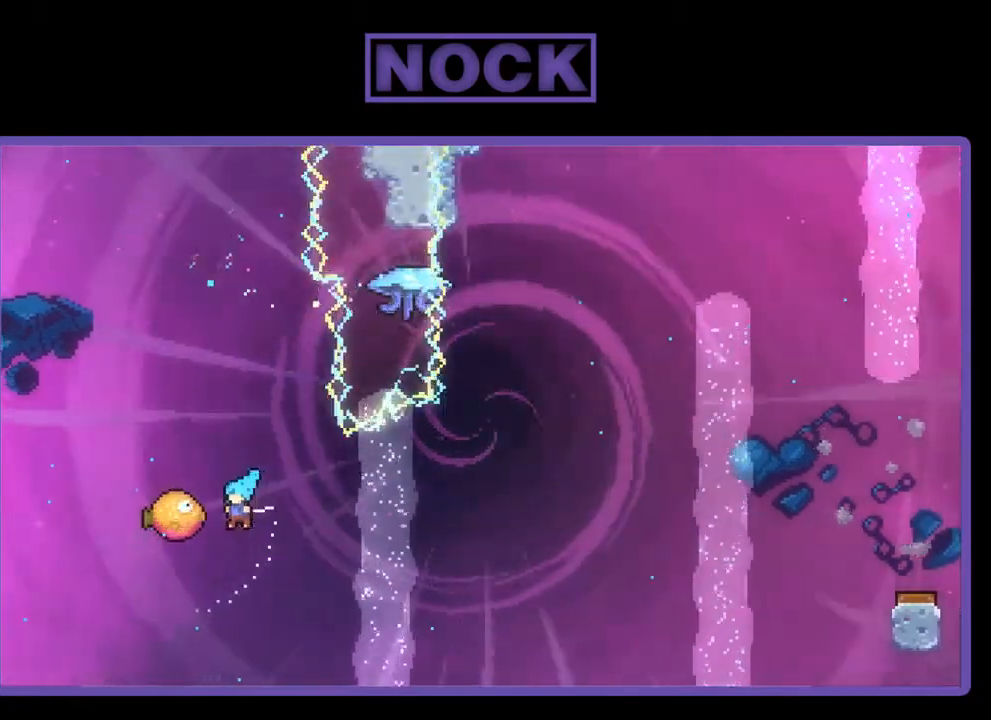
{"buttons": ["DPAD_RIGHT"], "right_stick": "center", "events": [[117, "DPAD_LEFT", "up"], [183, "DPAD_RIGHT", "down"]]}
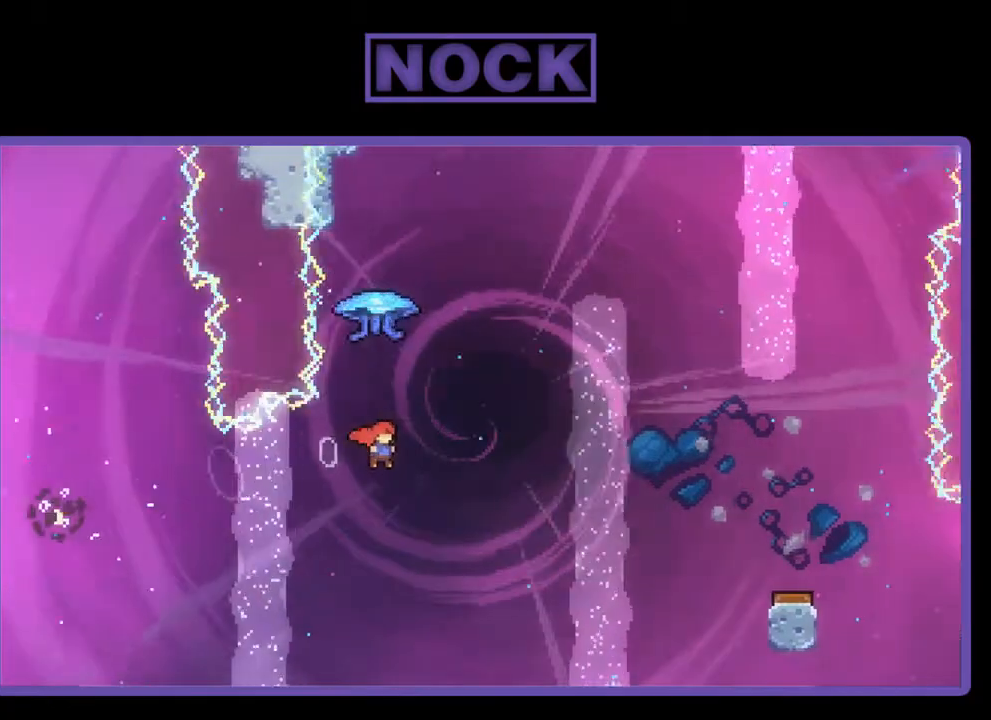
{"buttons": ["R2", "DPAD_UP", "DPAD_RIGHT"], "right_stick": "center", "events": [[50, "DPAD_UP", "down"], [100, "DPAD_RIGHT", "up"], [100, "R2", "down"], [133, "CIRCLE", "down"], [383, "CIRCLE", "up"], [483, "DPAD_RIGHT", "down"]]}
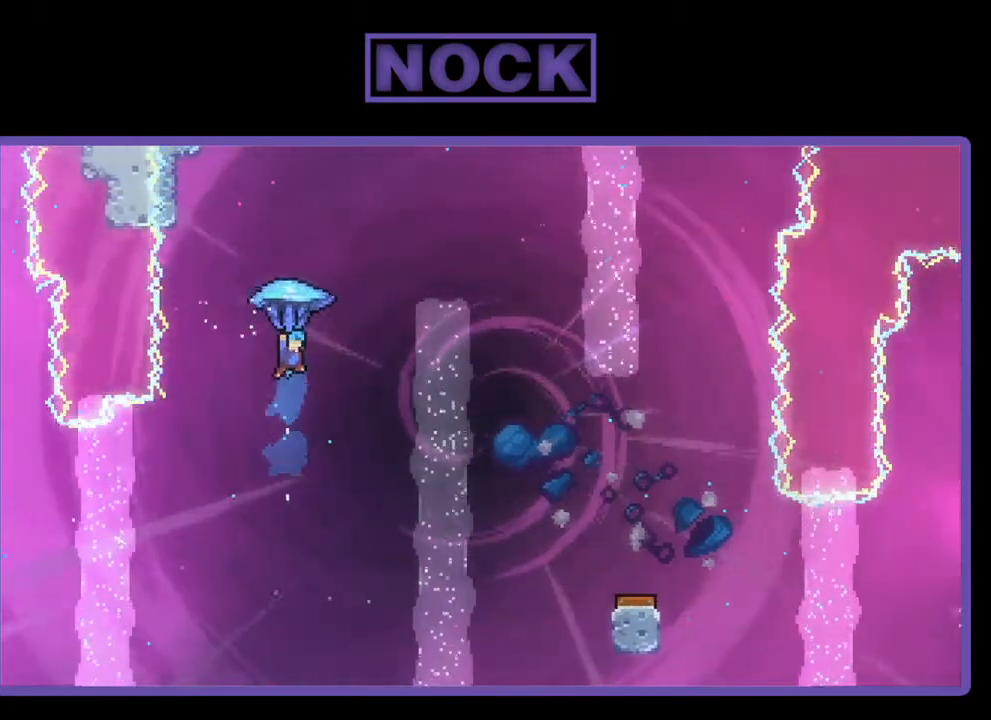
{"buttons": ["R2", "DPAD_RIGHT"], "right_stick": "center", "events": [[83, "DPAD_UP", "up"]]}
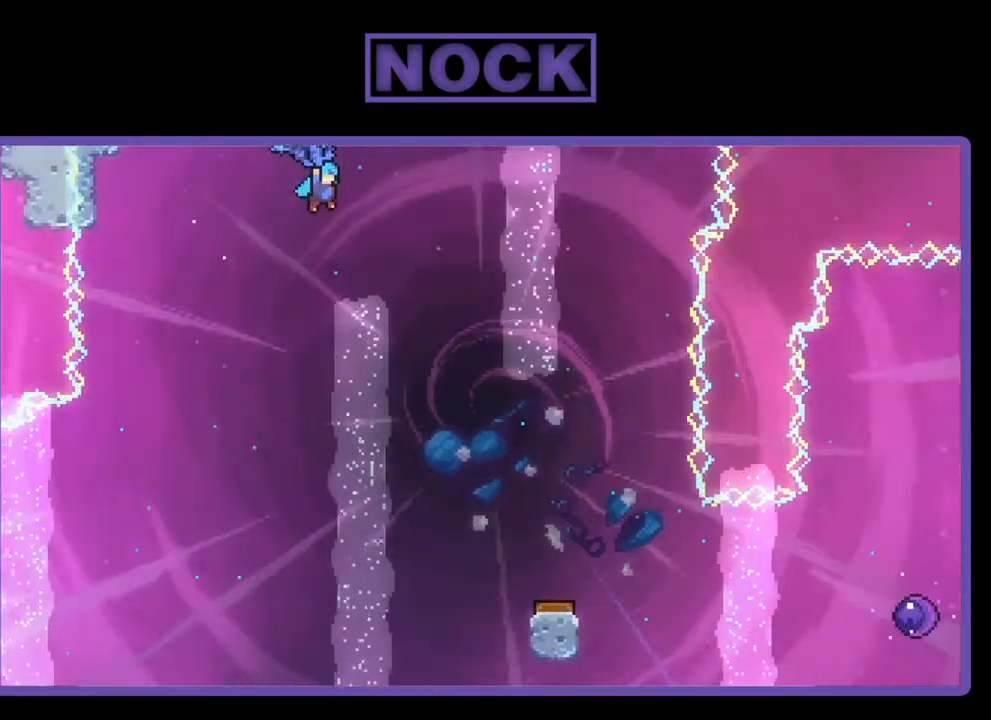
{"buttons": ["R2", "DPAD_DOWN"], "right_stick": "center", "events": [[150, "DPAD_RIGHT", "up"], [283, "DPAD_DOWN", "down"]]}
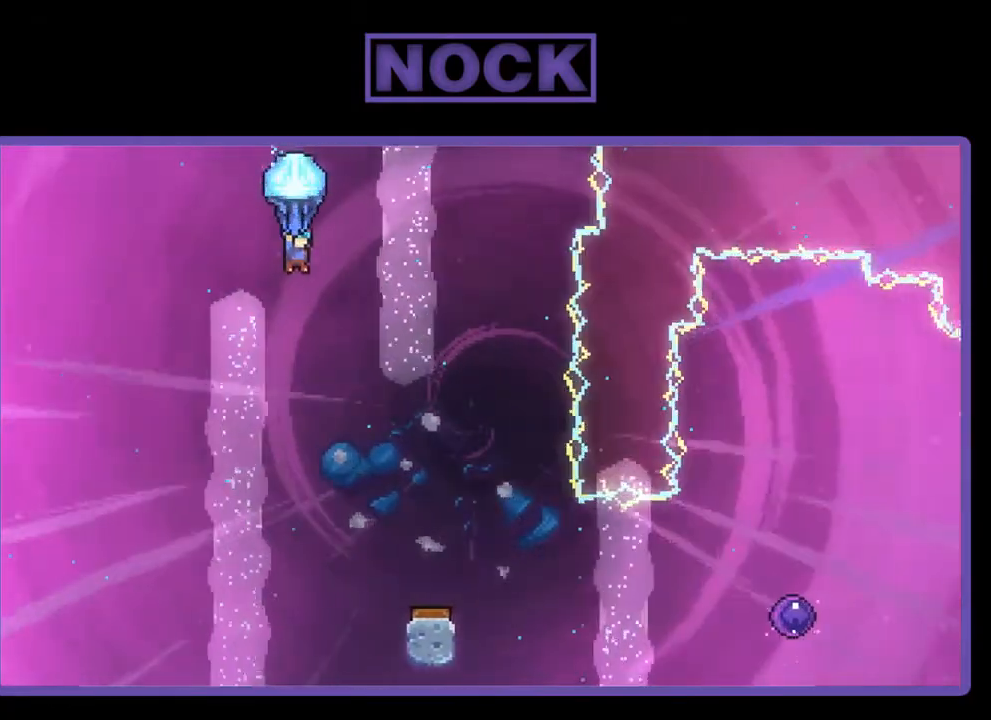
{"buttons": ["R2", "DPAD_RIGHT"], "right_stick": "center", "events": [[250, "DPAD_DOWN", "up"], [383, "DPAD_RIGHT", "down"]]}
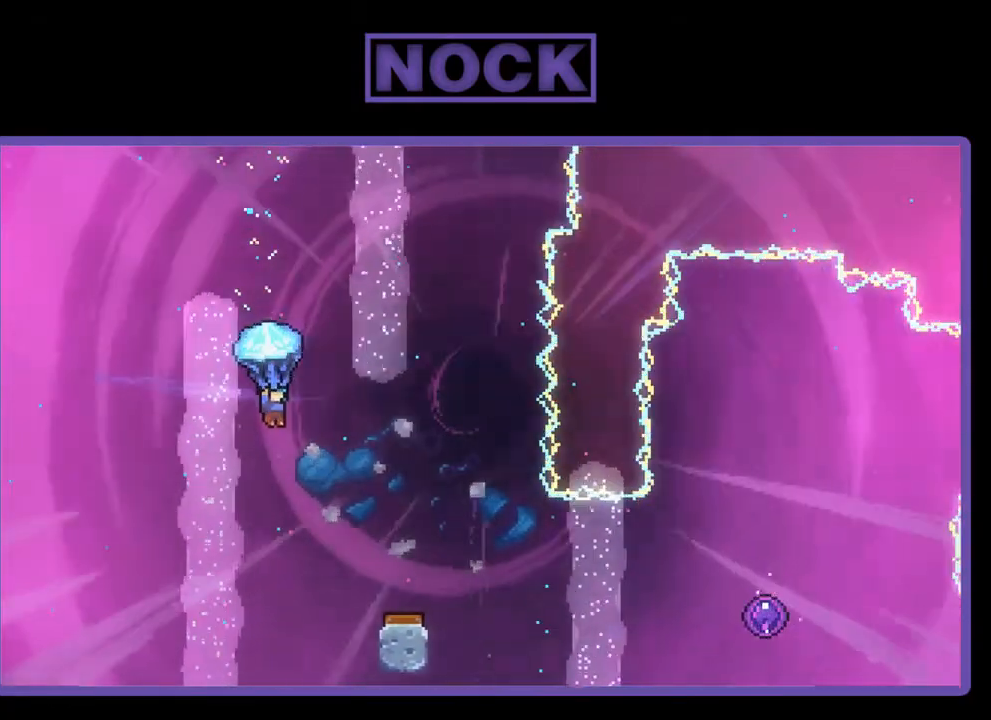
{"buttons": ["R2"], "right_stick": "center", "events": [[283, "DPAD_RIGHT", "up"]]}
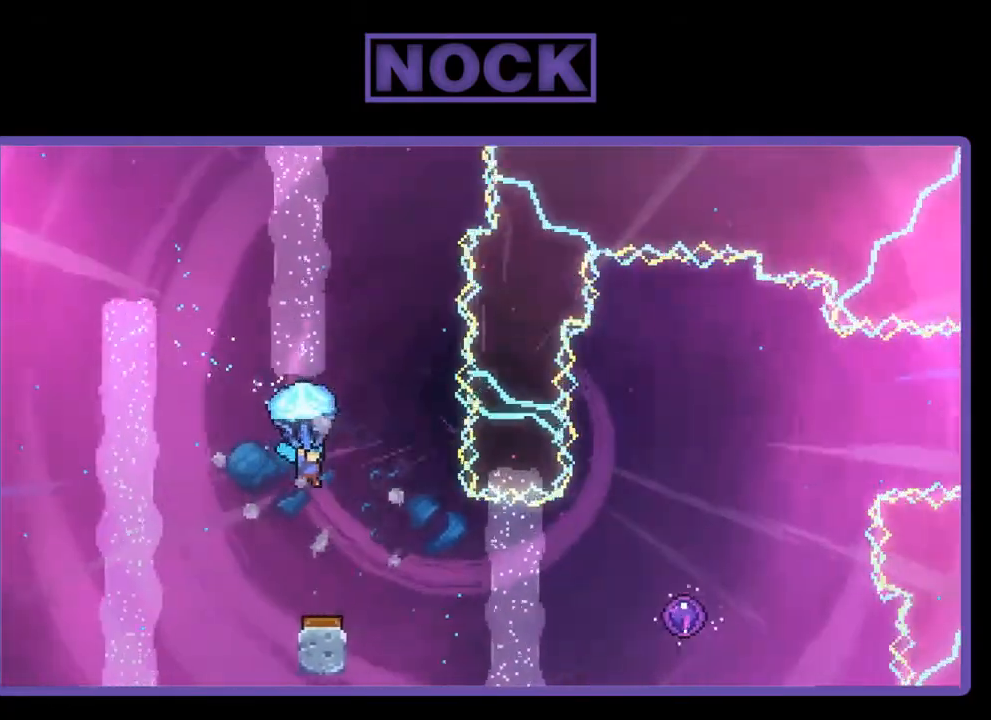
{"buttons": ["R2"], "right_stick": "center", "events": []}
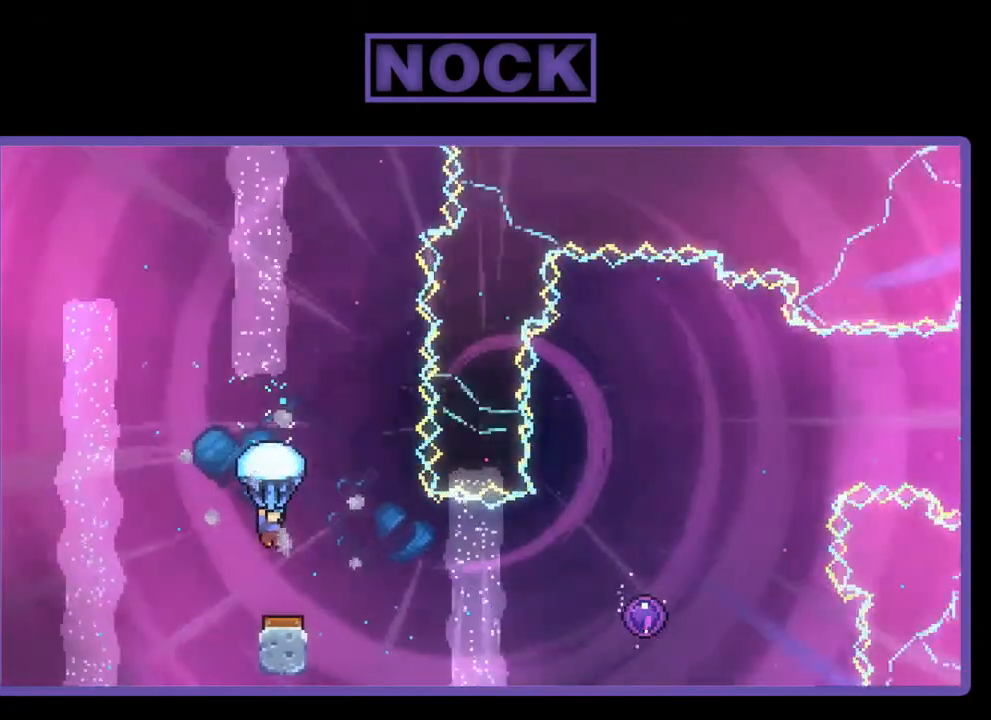
{"buttons": ["R2", "DPAD_RIGHT"], "right_stick": "center", "events": [[483, "DPAD_RIGHT", "down"]]}
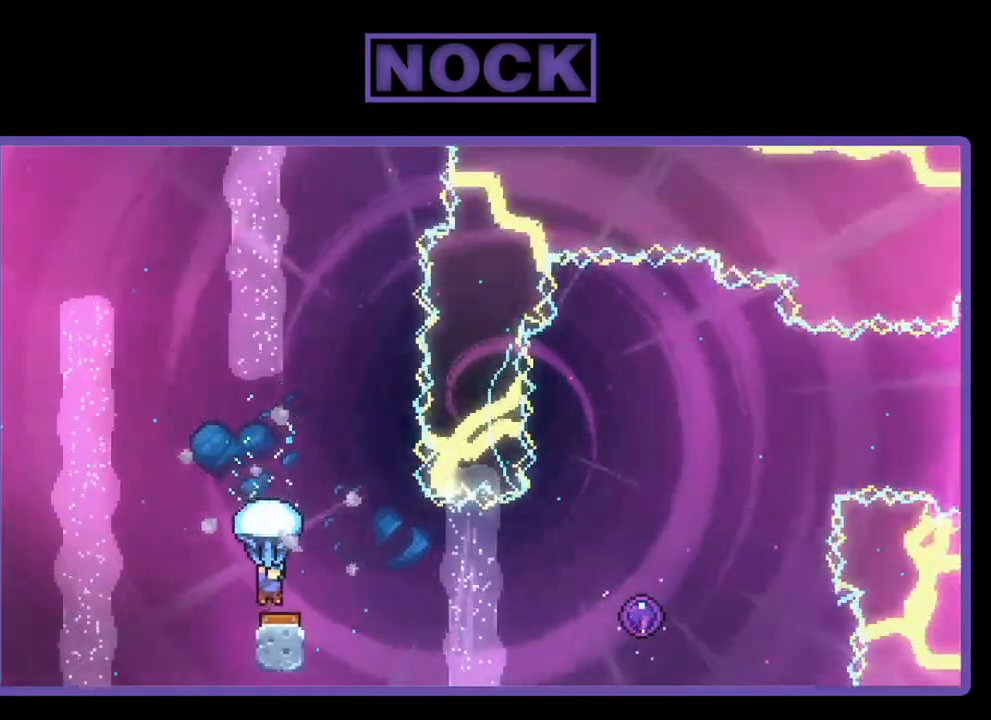
{"buttons": ["R2"], "right_stick": "center", "events": [[417, "DPAD_RIGHT", "up"]]}
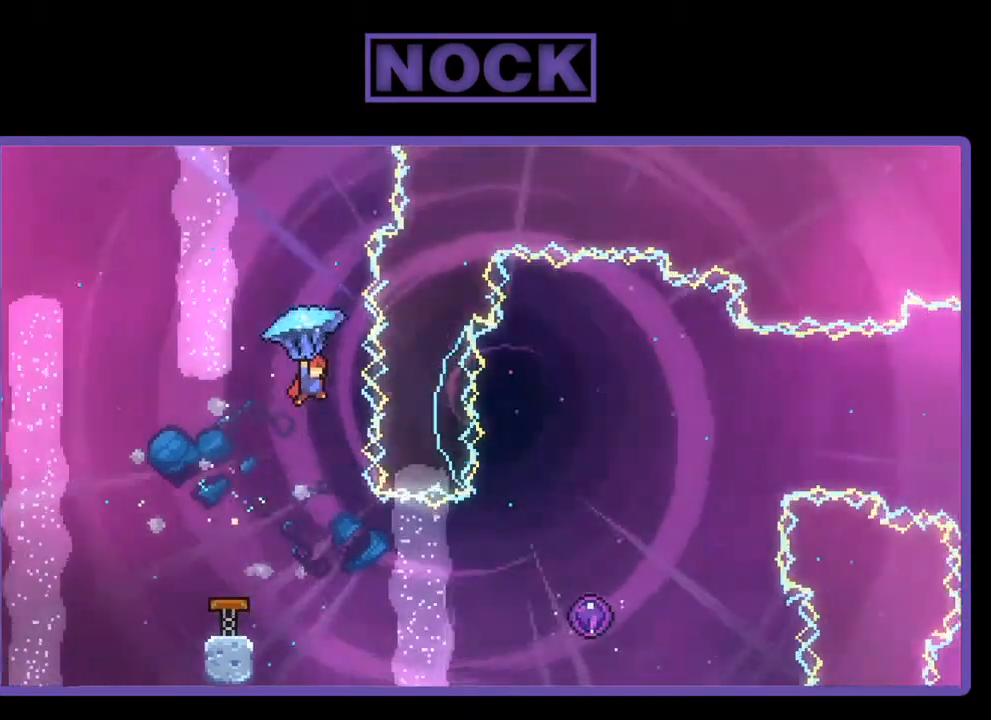
{"buttons": ["DPAD_RIGHT"], "right_stick": "center", "events": [[150, "R2", "up"], [483, "DPAD_RIGHT", "down"]]}
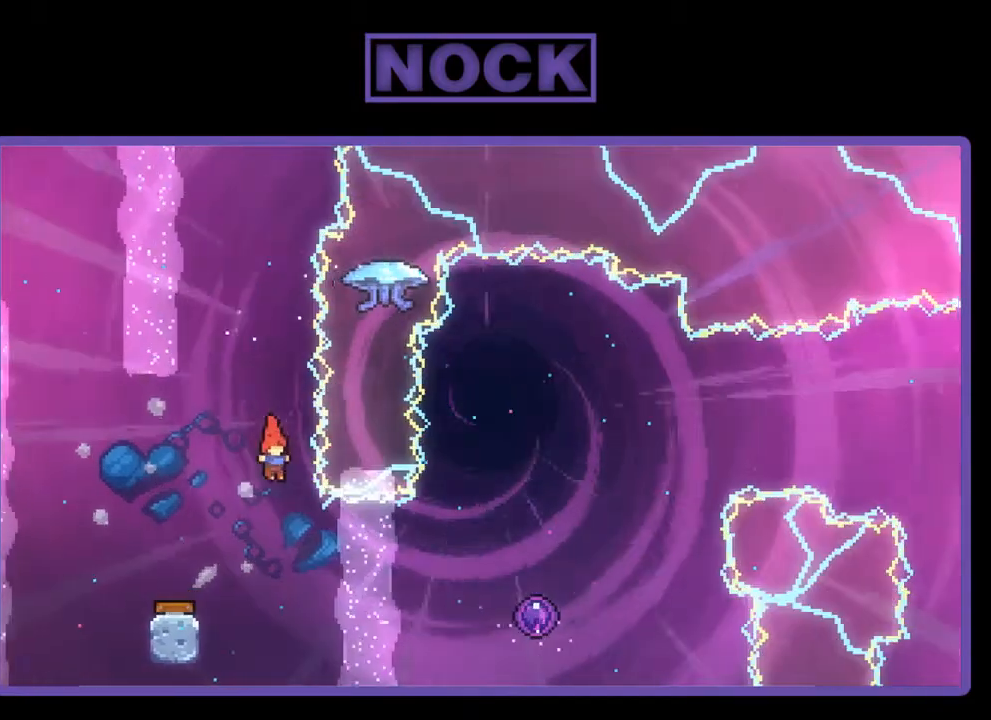
{"buttons": ["CIRCLE", "R2", "DPAD_RIGHT"], "right_stick": "center", "events": [[250, "R2", "down"], [367, "CIRCLE", "down"]]}
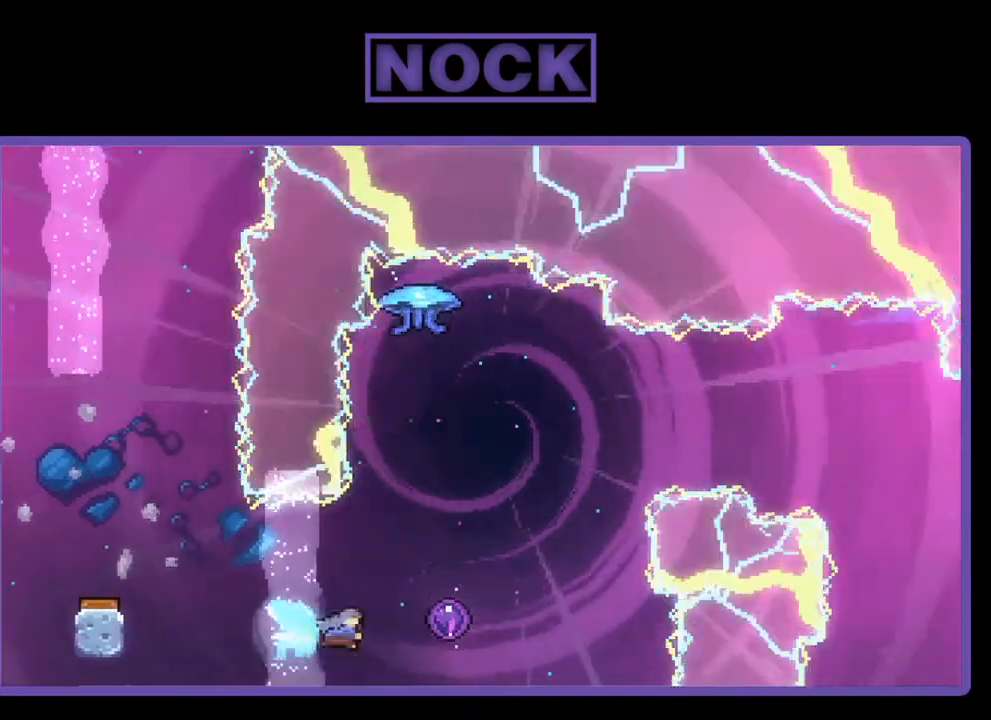
{"buttons": ["R2"], "right_stick": "center", "events": [[50, "CIRCLE", "up"], [217, "DPAD_RIGHT", "up"]]}
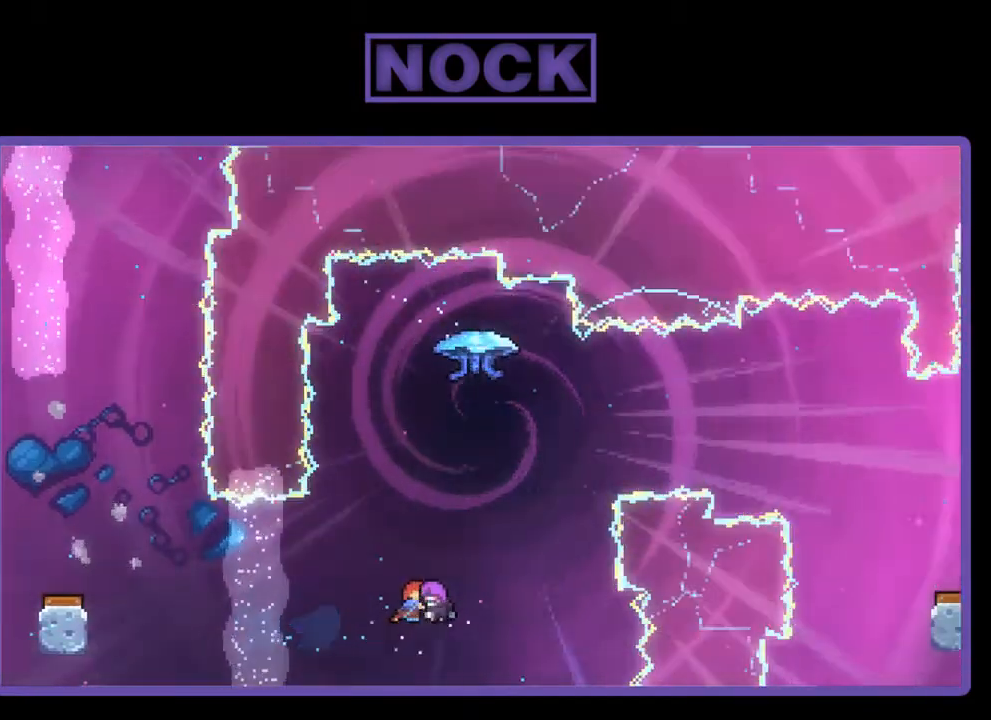
{"buttons": [], "right_stick": "center", "events": [[300, "DPAD_RIGHT", "down"], [317, "R2", "up"], [417, "DPAD_RIGHT", "up"]]}
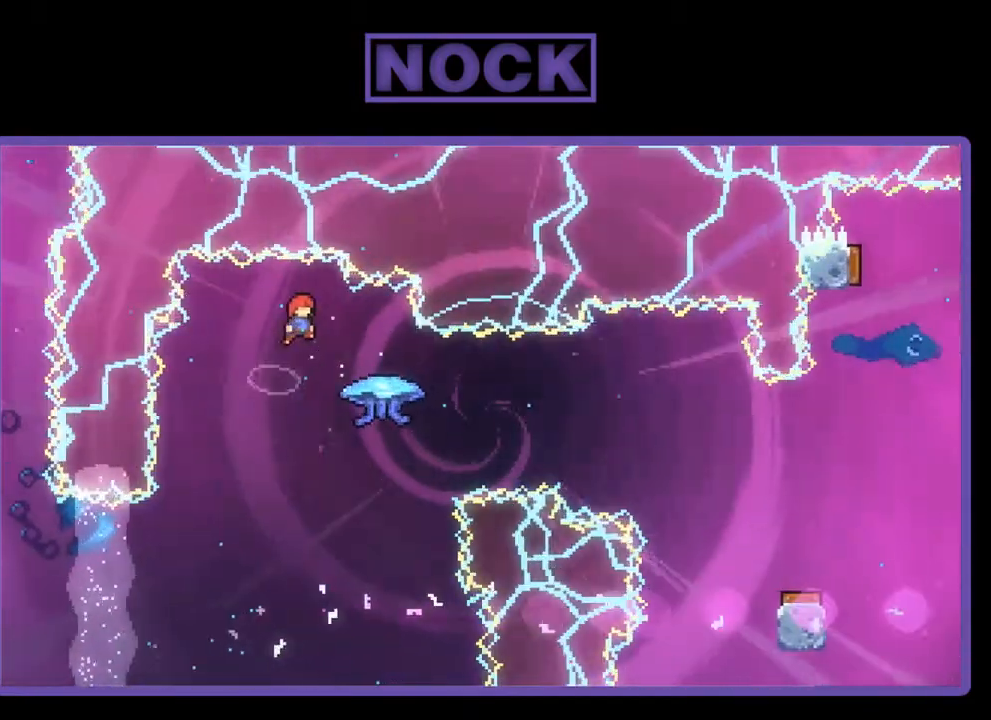
{"buttons": ["CIRCLE", "R2", "DPAD_RIGHT"], "right_stick": "center", "events": [[283, "DPAD_RIGHT", "down"], [350, "CIRCLE", "down"], [350, "R2", "down"]]}
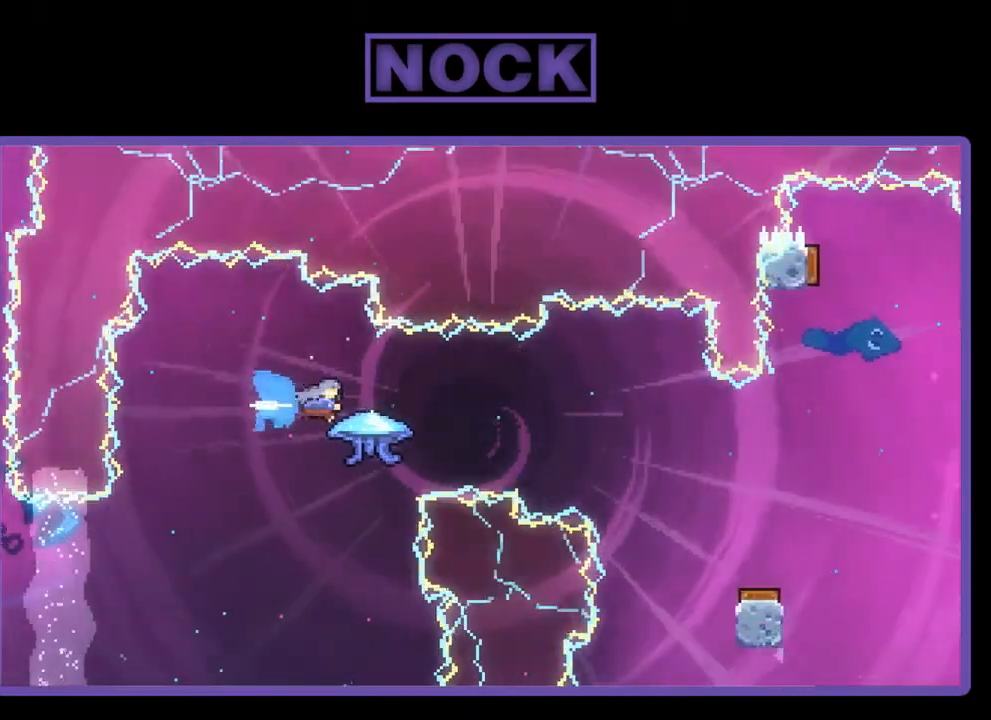
{"buttons": ["CIRCLE", "R2", "DPAD_RIGHT"], "right_stick": "center", "events": [[50, "CIRCLE", "up"], [483, "CIRCLE", "down"]]}
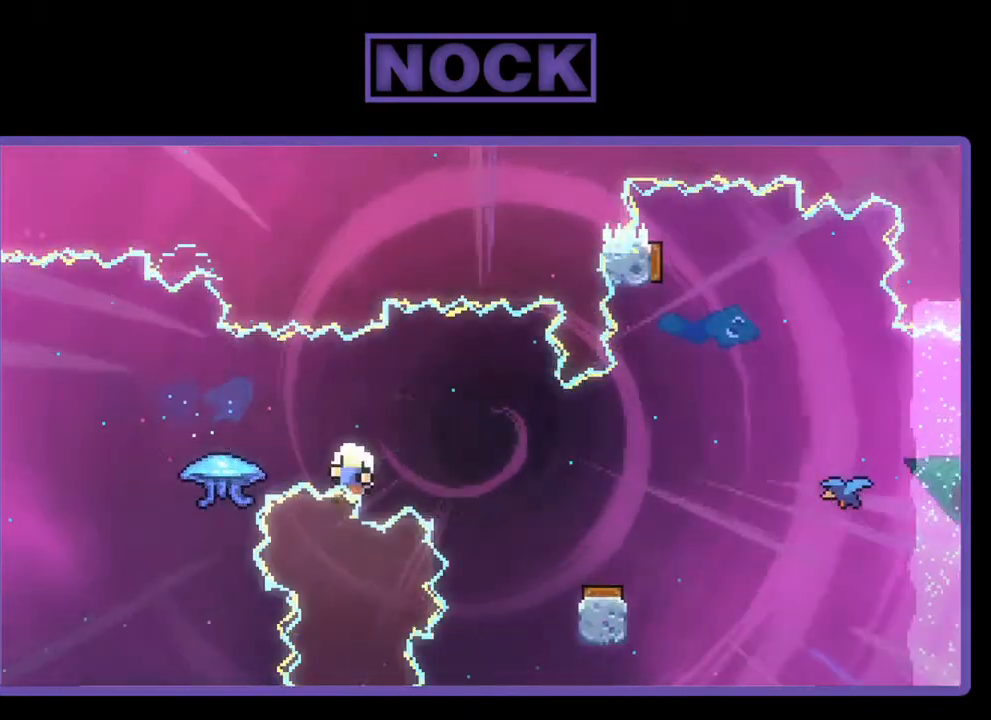
{"buttons": [], "right_stick": "center", "events": [[17, "DPAD_UP", "down"], [50, "DPAD_UP", "up"], [150, "DPAD_RIGHT", "up"], [150, "R2", "up"], [167, "CIRCLE", "up"]]}
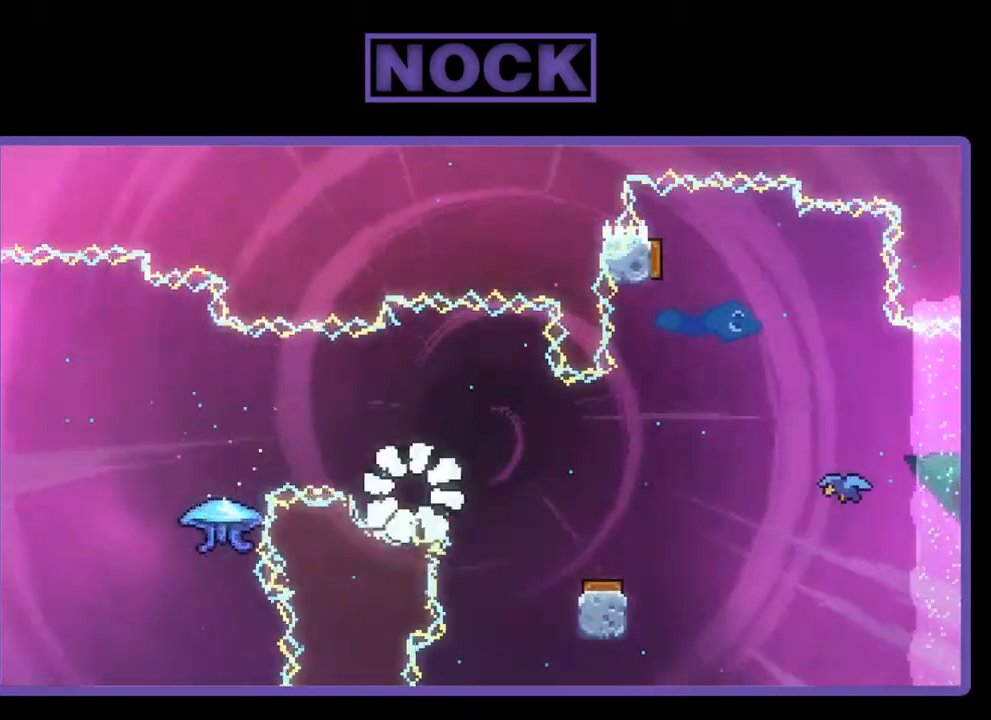
{"buttons": [], "right_stick": "center", "events": []}
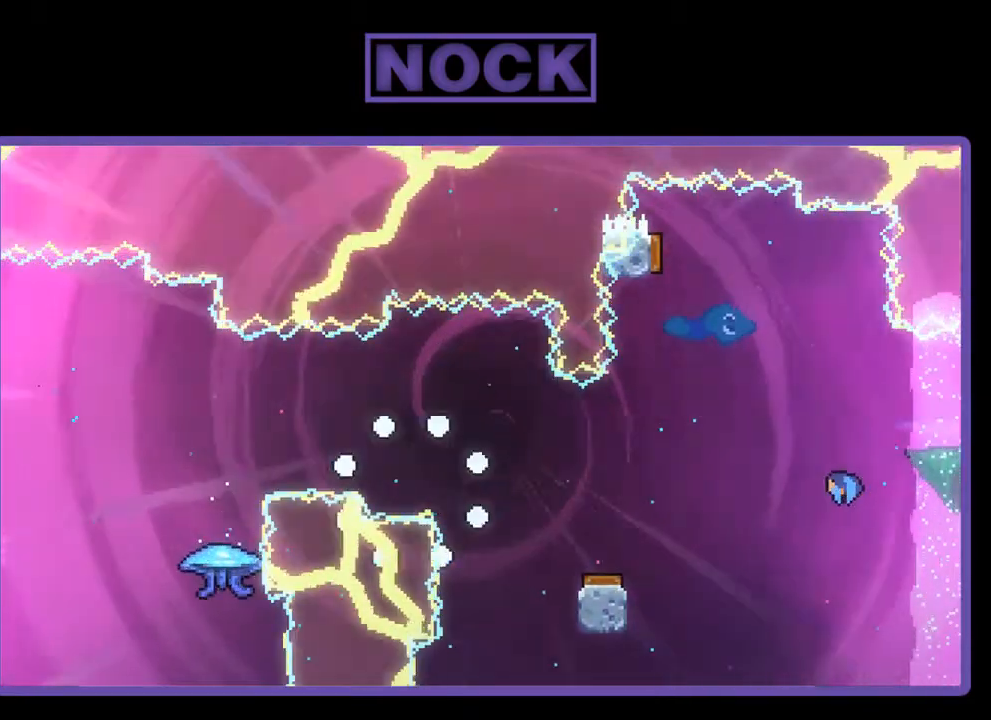
{"buttons": [], "right_stick": "center", "events": []}
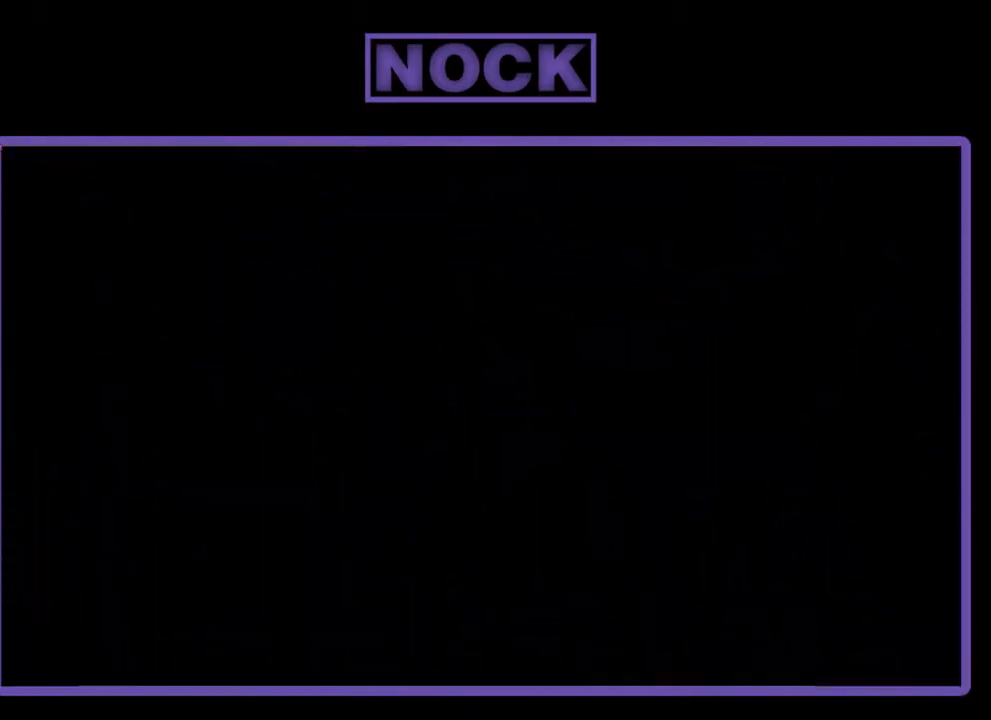
{"buttons": ["R2", "DPAD_RIGHT"], "right_stick": "center", "events": [[350, "DPAD_RIGHT", "down"], [483, "R2", "down"]]}
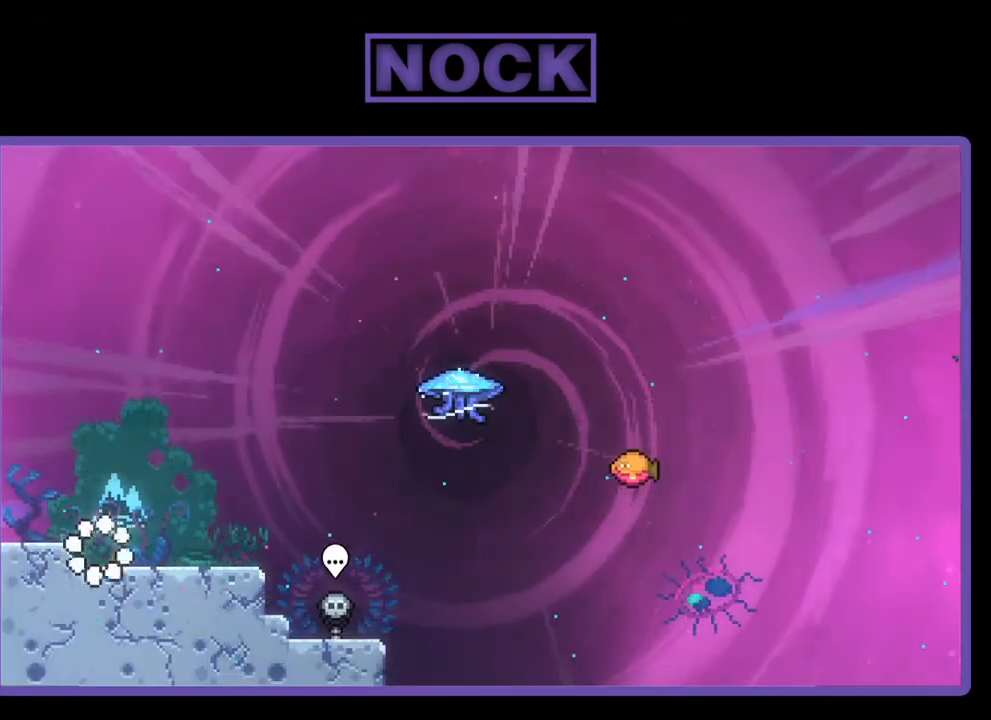
{"buttons": ["R2", "DPAD_RIGHT"], "right_stick": "center", "events": []}
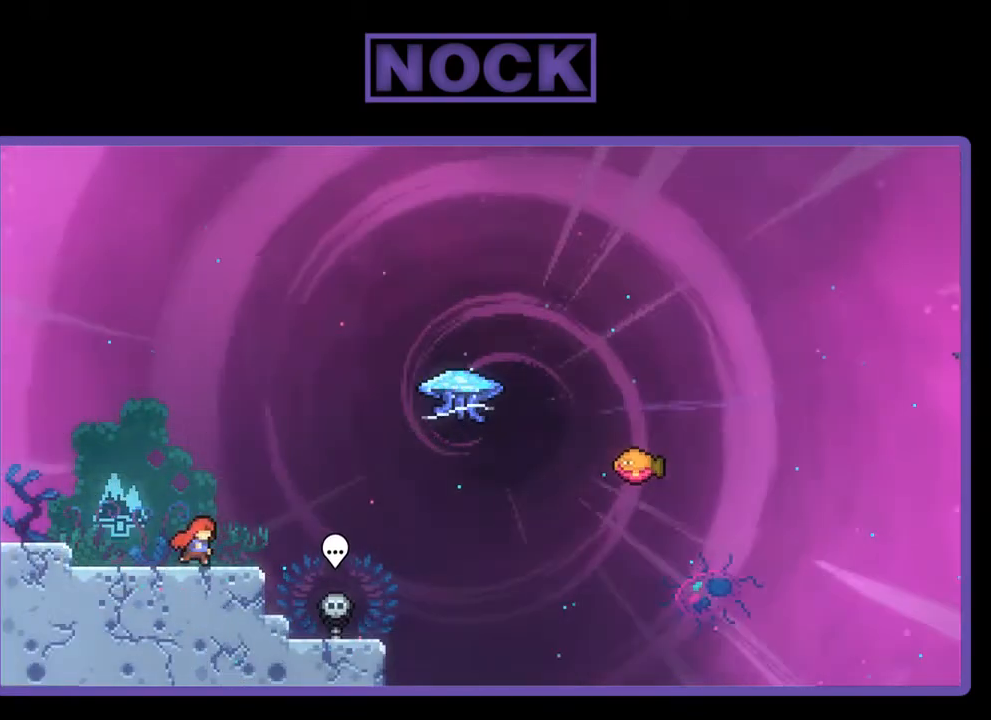
{"buttons": ["R2", "DPAD_RIGHT"], "right_stick": "center", "events": [[117, "CROSS", "down"], [283, "CROSS", "up"]]}
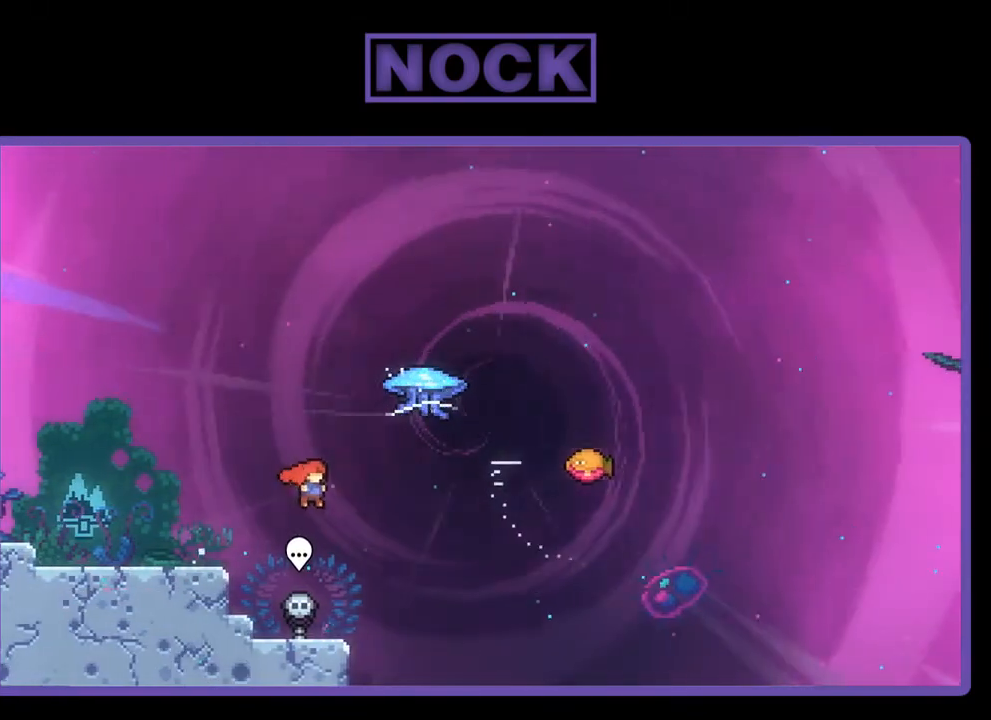
{"buttons": ["R2", "DPAD_UP"], "right_stick": "center", "events": [[67, "CIRCLE", "down"], [250, "CIRCLE", "up"], [417, "DPAD_UP", "down"], [483, "DPAD_RIGHT", "up"]]}
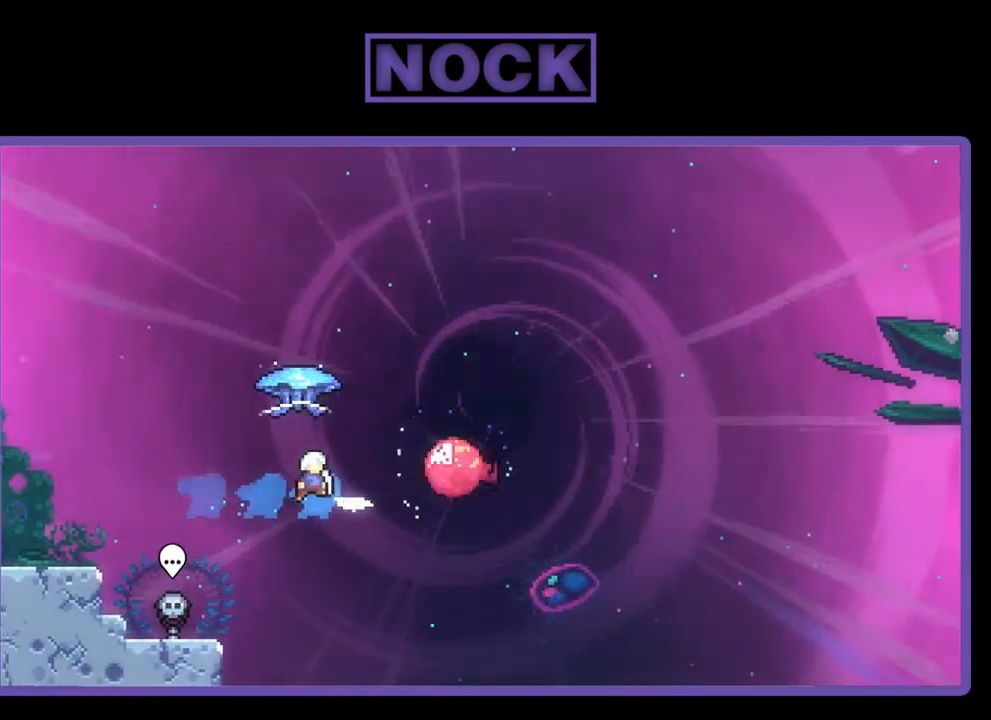
{"buttons": ["R2", "DPAD_UP", "DPAD_RIGHT"], "right_stick": "center", "events": [[83, "DPAD_LEFT", "down"], [183, "DPAD_LEFT", "up"], [417, "DPAD_RIGHT", "down"]]}
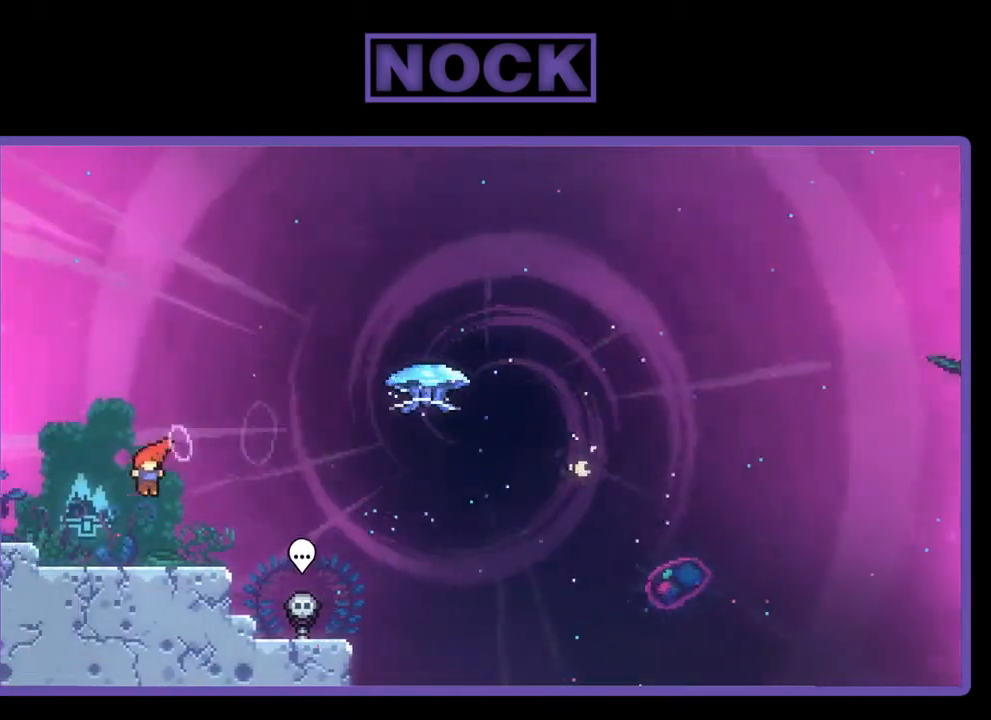
{"buttons": ["CROSS", "R2", "DPAD_RIGHT"], "right_stick": "center", "events": [[17, "DPAD_UP", "up"], [417, "CROSS", "down"]]}